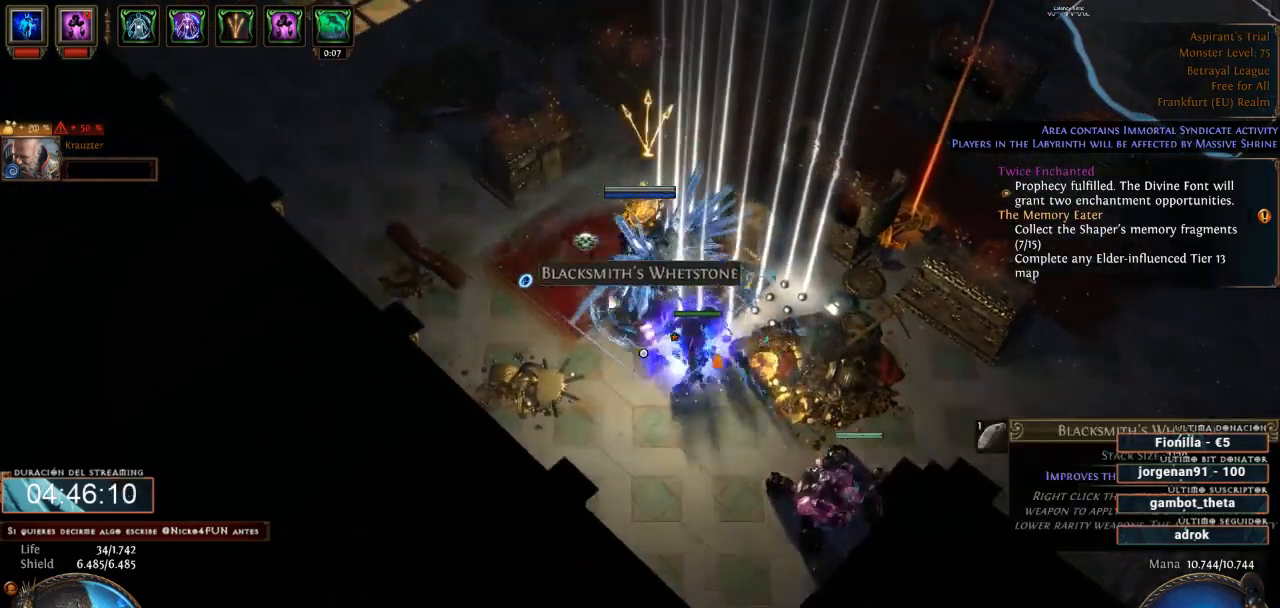
Gameplay with keyboard and mouse; each line is a JSON object with the keys and mouse buttons held at the frame after it. "events" lists presses ("down") and releases ("up") of "0", "1", "2", "3", "4", "5", "6", "7", "8", "9", "a", "alt", "b", "backspace", "c", "caps_lock", "ctrl", "d", "down", "e", "escape", "f", "f1", "f10", "f11", "f12", "f2", "f3", "f4", "f5", "f6", "f7", "f8", "f9", "g", "h", "i", "j", "k", "l", "left", "m", "n", "o", "p", "q", "r", "right", "s", "shift", "space", "super", "t", "tab", "u", "up", "v", "w", "x", "y", "z", "mouse_left", "mouse_wheel" and "mouse_right" between this image and that frame as [ms after this image, input, new state], when the widget could be followed in between. "mouse_left", "mouse_wheel", "mouse_right" = the "left", "wheel", "right" buttons of the "mouse" list. No other keys are recorded. "wheel" means that the mouse wheel is clicked or scrolled. Not read: mouse_move.
{"keys": [], "mouse": ["left"], "events": [[100, "mouse_left", "down"], [167, "mouse_left", "up"], [267, "mouse_left", "down"], [367, "mouse_left", "up"], [467, "mouse_left", "down"]]}
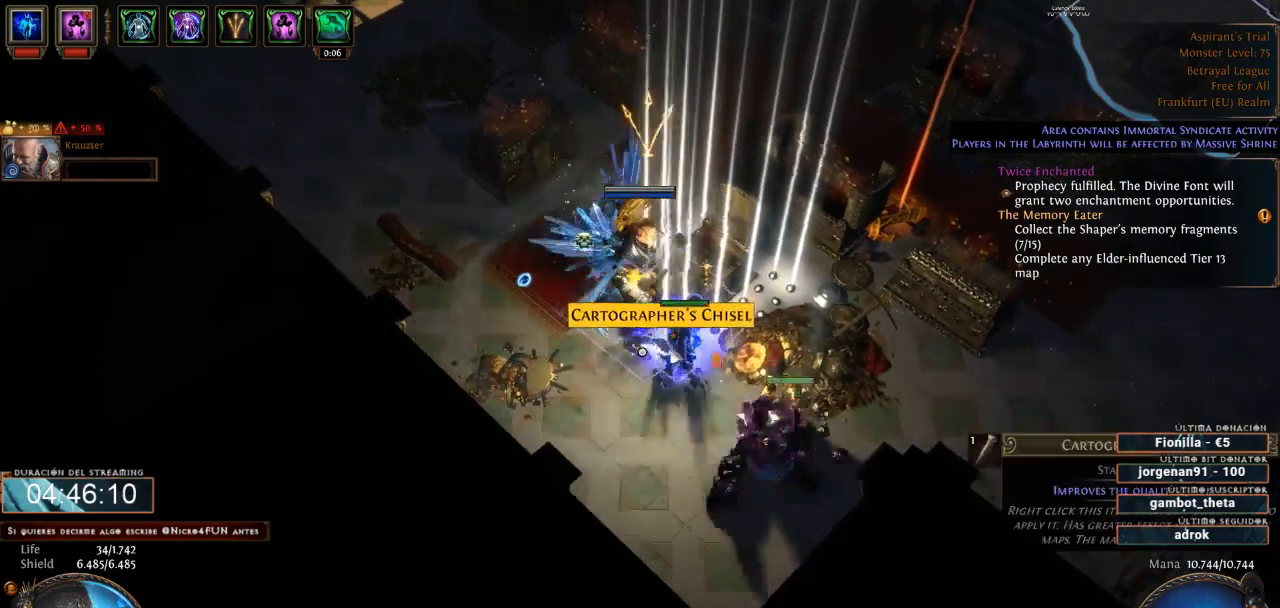
{"keys": [], "mouse": ["left"], "events": [[100, "mouse_left", "up"], [200, "mouse_left", "down"], [333, "mouse_left", "up"], [433, "mouse_left", "down"]]}
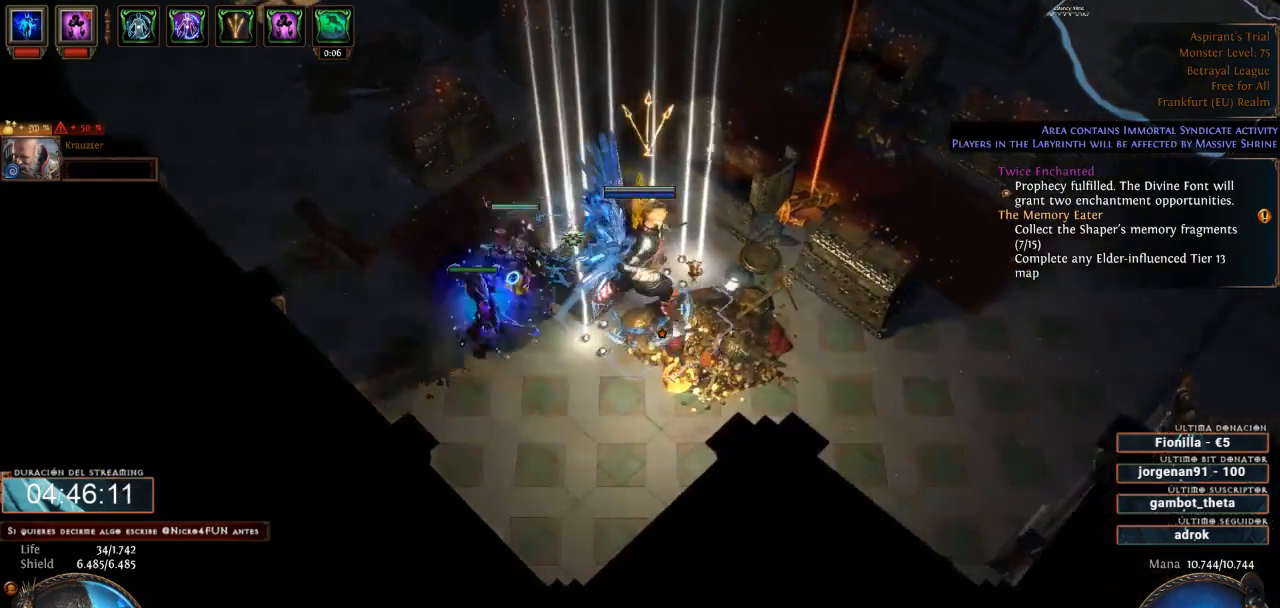
{"keys": [], "mouse": [], "events": [[33, "mouse_left", "up"], [133, "mouse_left", "down"], [233, "mouse_left", "up"], [333, "mouse_left", "down"], [467, "mouse_left", "up"]]}
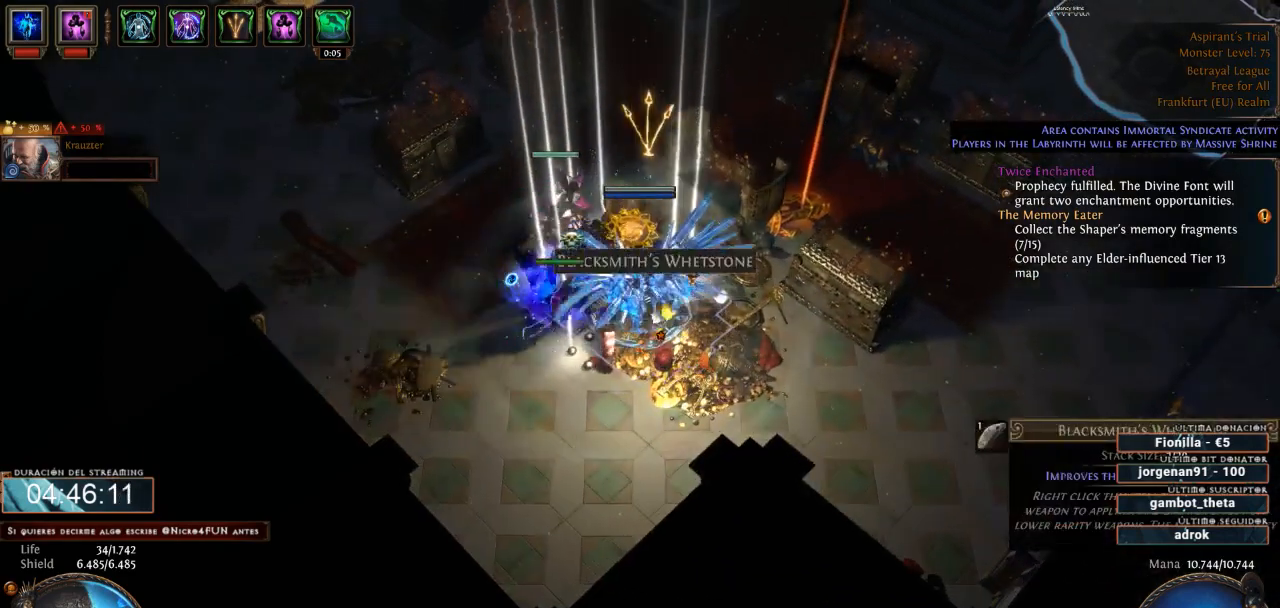
{"keys": [], "mouse": [], "events": [[67, "mouse_left", "down"], [200, "mouse_left", "up"], [300, "mouse_left", "down"], [433, "mouse_left", "up"]]}
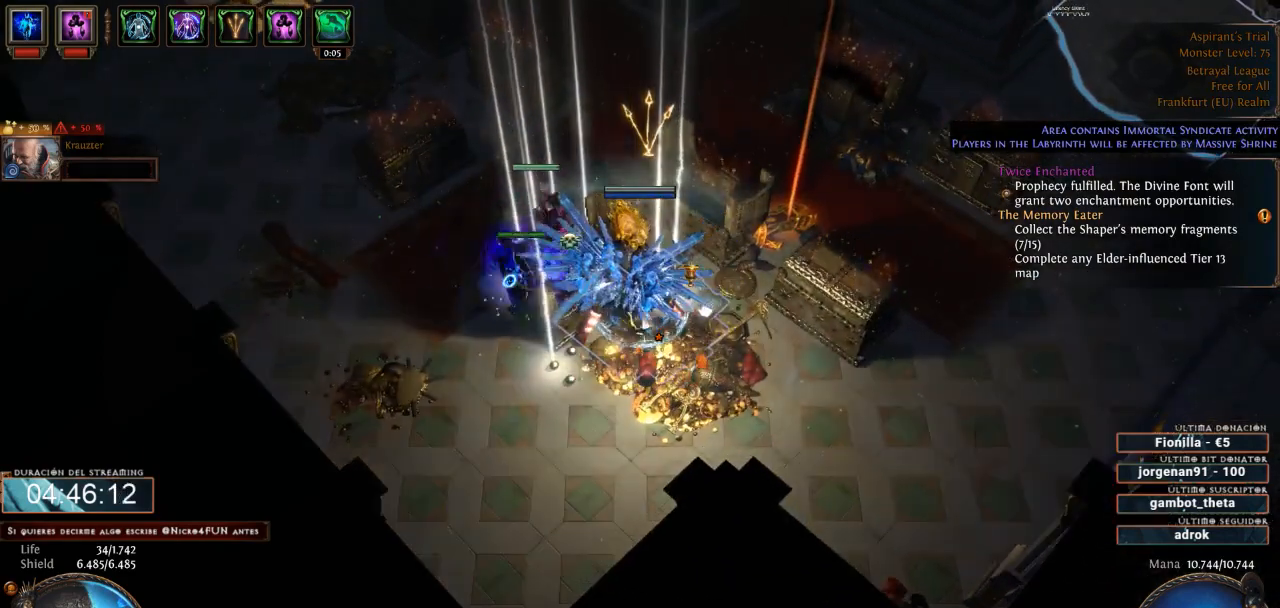
{"keys": [], "mouse": ["left"], "events": [[267, "mouse_left", "down"], [400, "mouse_left", "up"], [500, "mouse_left", "down"]]}
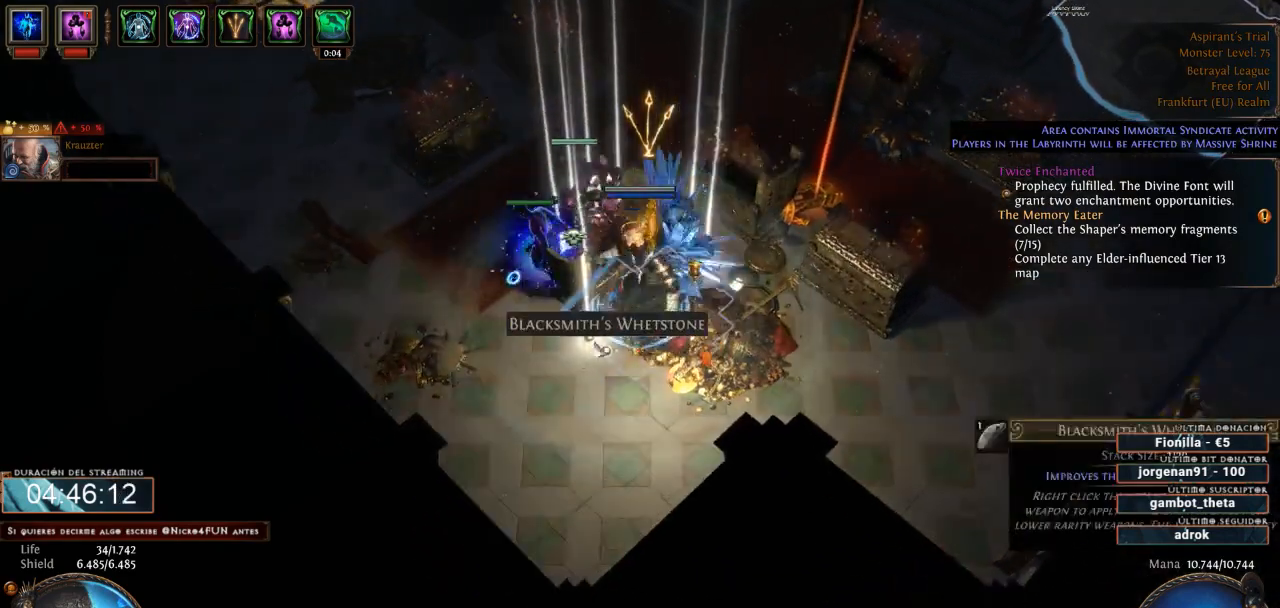
{"keys": [], "mouse": [], "events": [[133, "mouse_left", "up"], [367, "mouse_left", "down"], [467, "mouse_left", "up"]]}
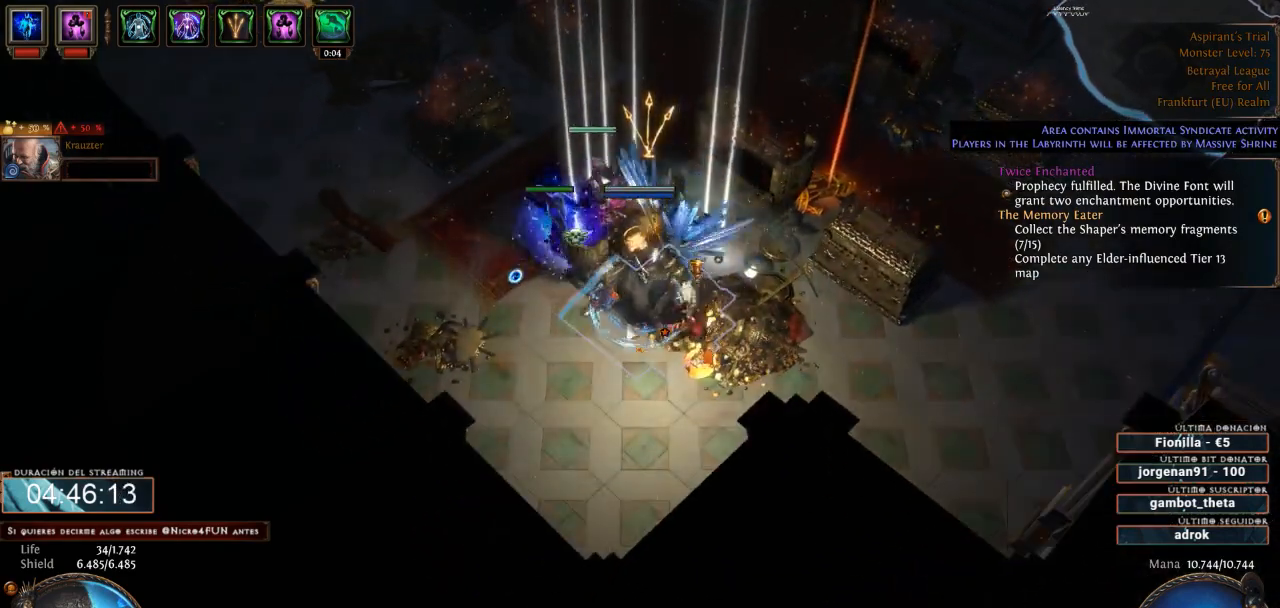
{"keys": ["z"], "mouse": [], "events": [[400, "z", "down"]]}
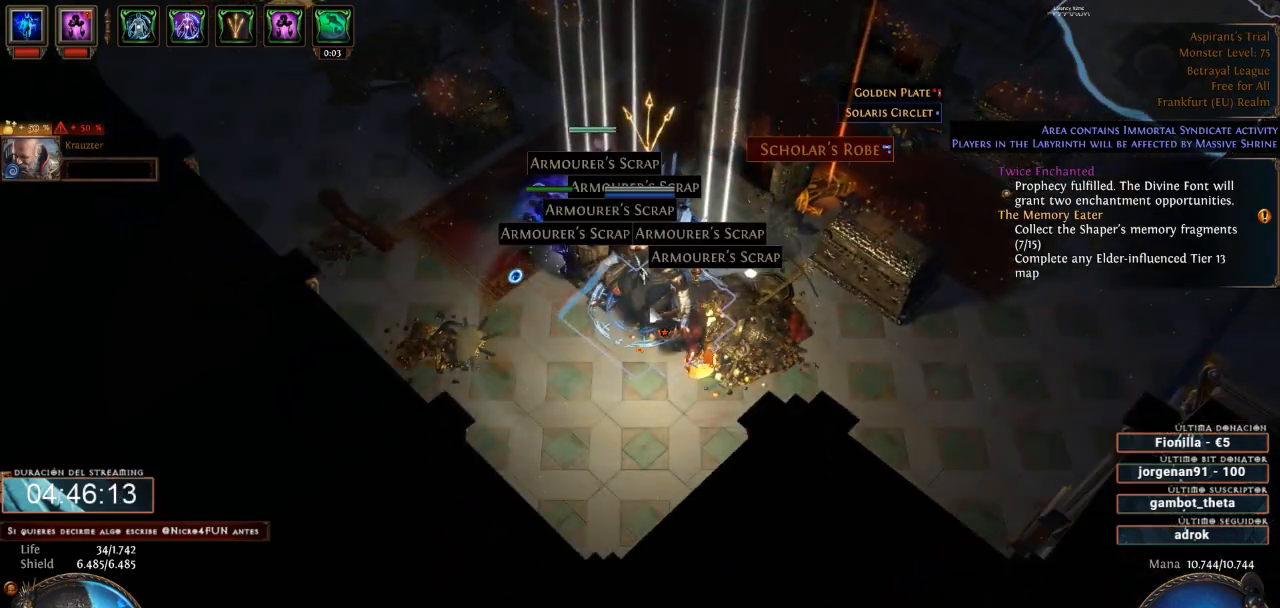
{"keys": [], "mouse": ["left"], "events": [[67, "z", "up"], [433, "mouse_left", "down"]]}
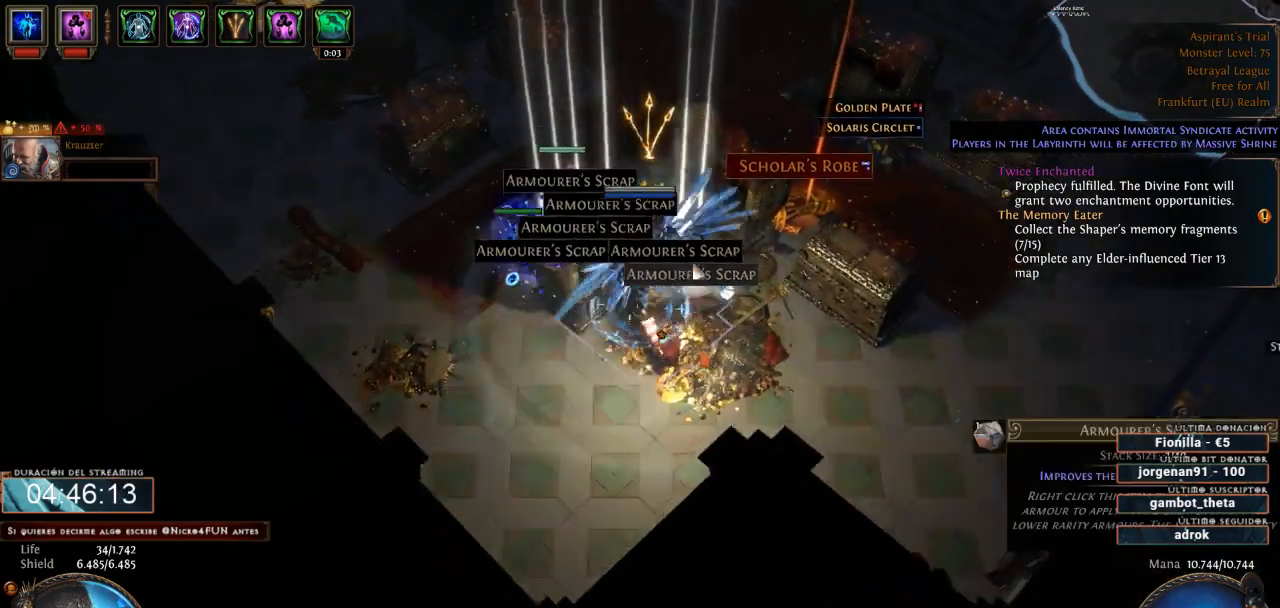
{"keys": [], "mouse": ["left"], "events": [[33, "mouse_left", "up"], [467, "mouse_left", "down"]]}
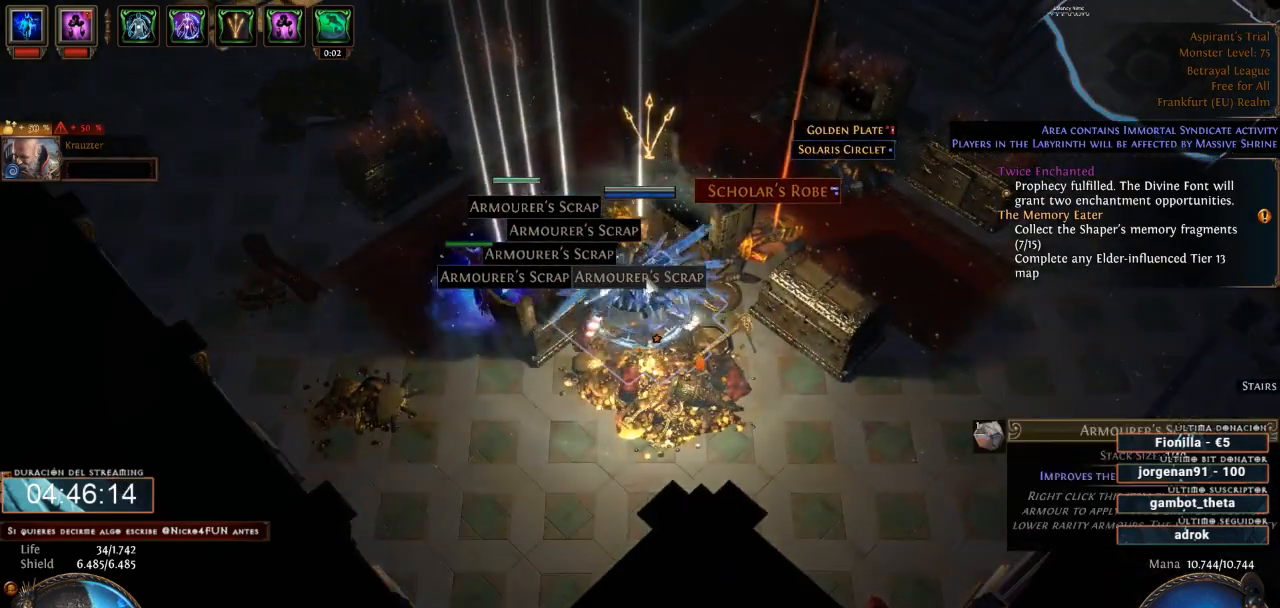
{"keys": [], "mouse": [], "events": [[67, "mouse_left", "up"], [333, "mouse_left", "down"], [467, "mouse_left", "up"]]}
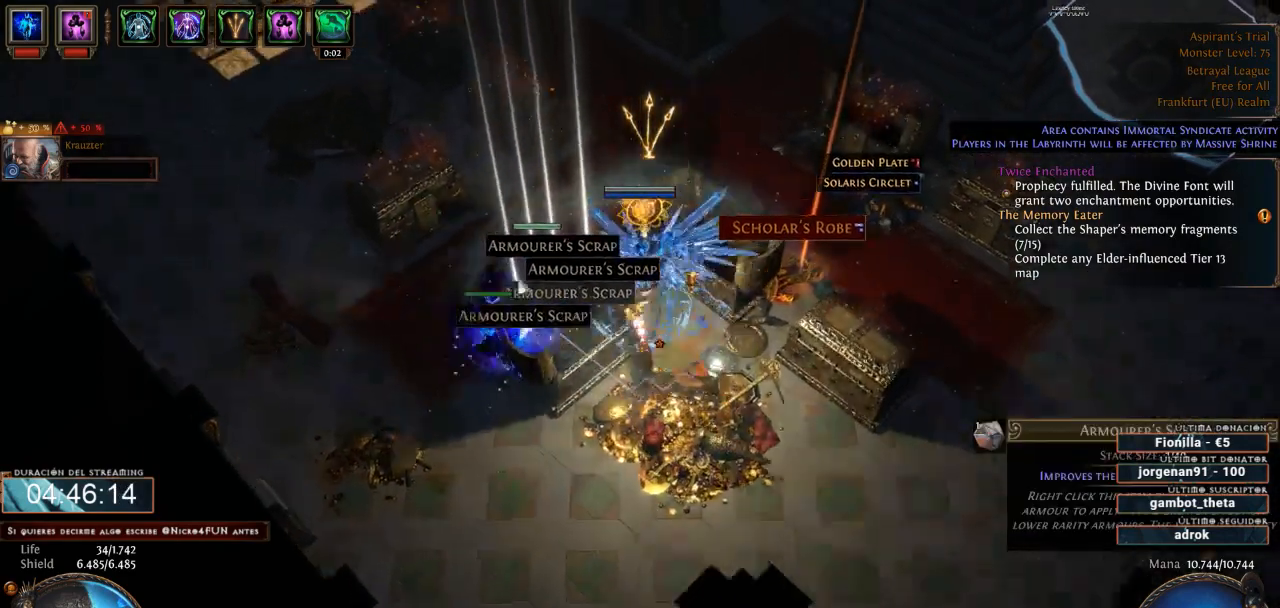
{"keys": [], "mouse": [], "events": []}
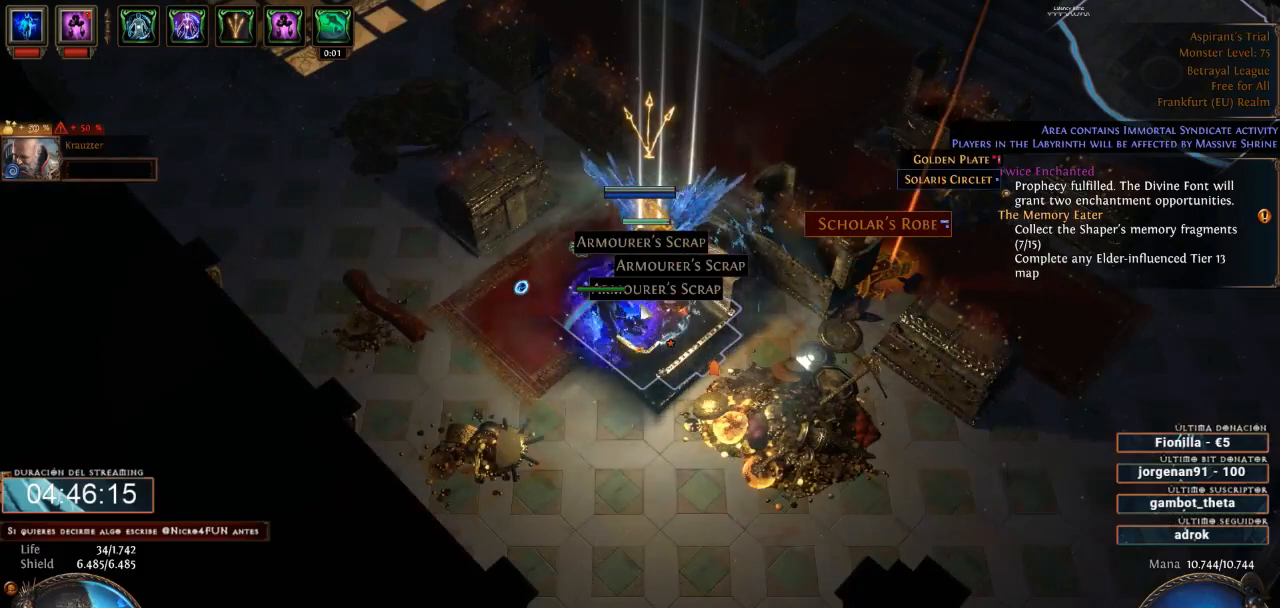
{"keys": [], "mouse": [], "events": [[133, "mouse_left", "down"], [233, "mouse_left", "up"]]}
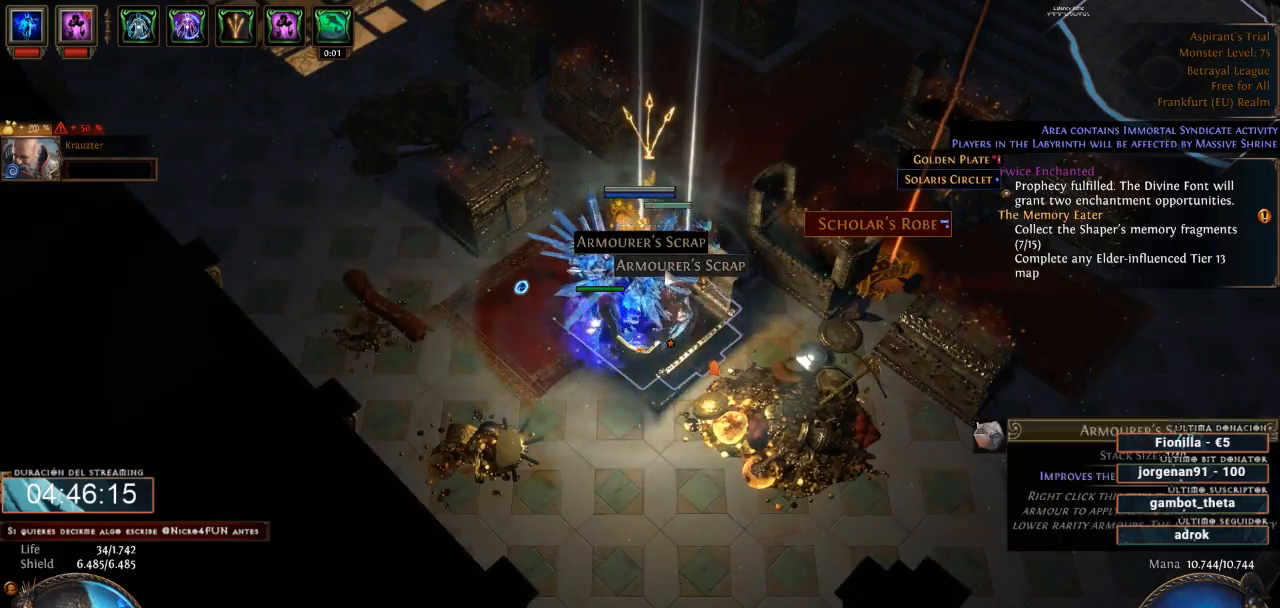
{"keys": [], "mouse": ["left"], "events": [[33, "mouse_left", "down"], [133, "mouse_left", "up"], [433, "mouse_left", "down"]]}
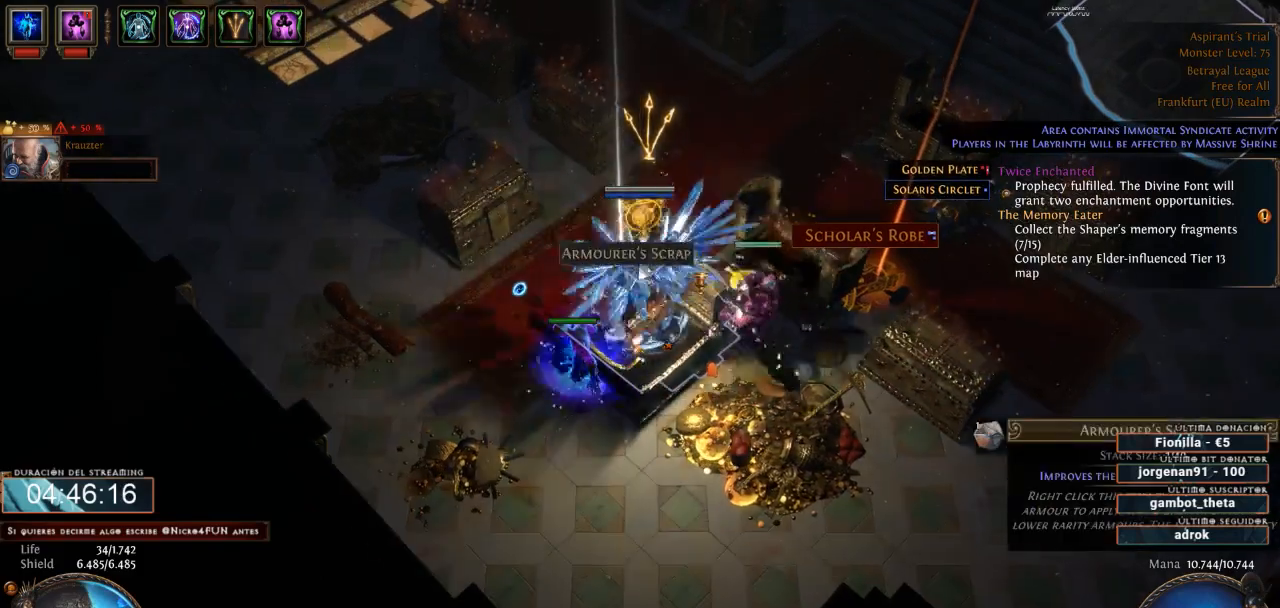
{"keys": [], "mouse": ["left"], "events": [[33, "mouse_left", "up"], [300, "mouse_left", "down"]]}
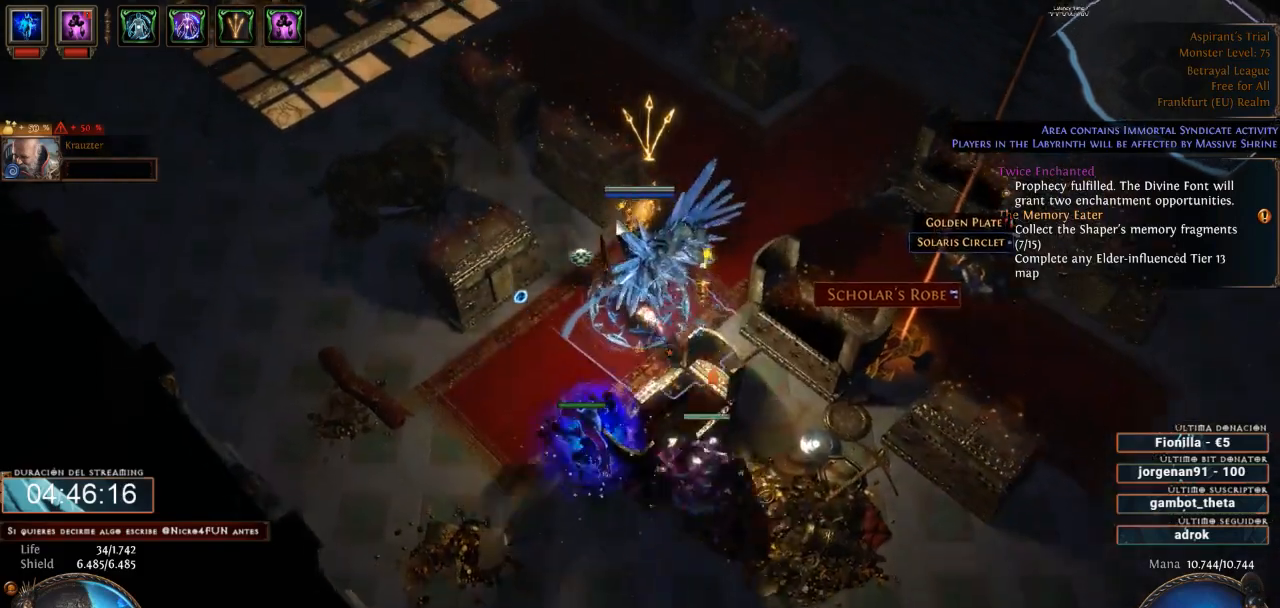
{"keys": [], "mouse": [], "events": [[100, "mouse_left", "up"], [267, "mouse_left", "down"], [367, "mouse_left", "up"]]}
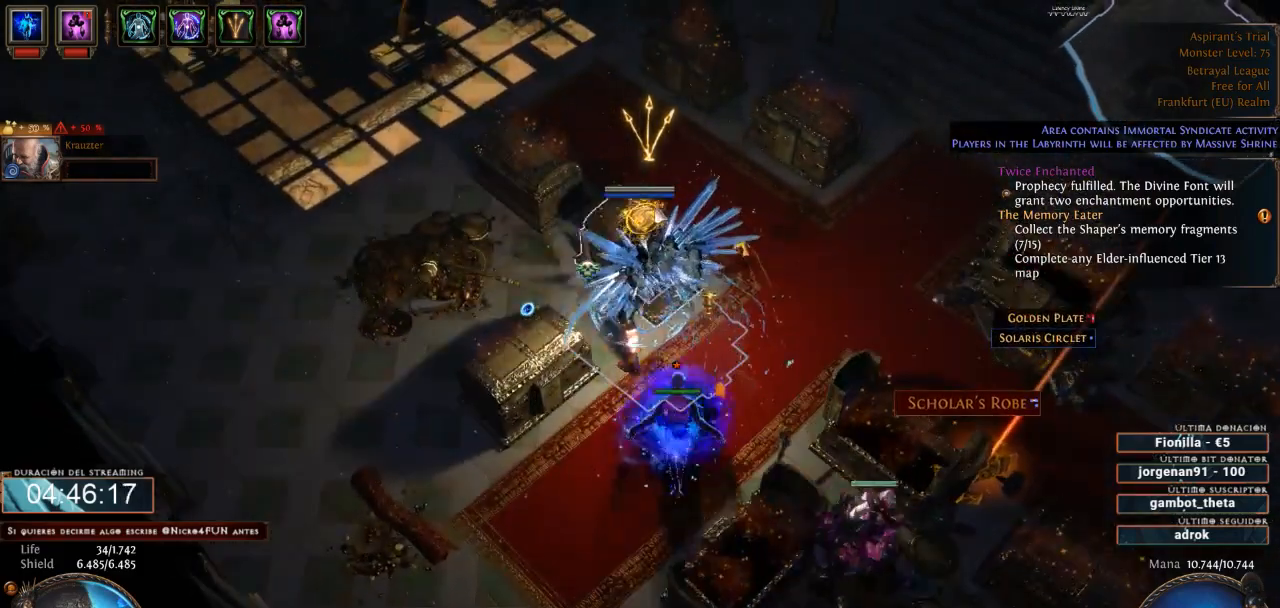
{"keys": [], "mouse": ["left"], "events": [[300, "mouse_left", "down"]]}
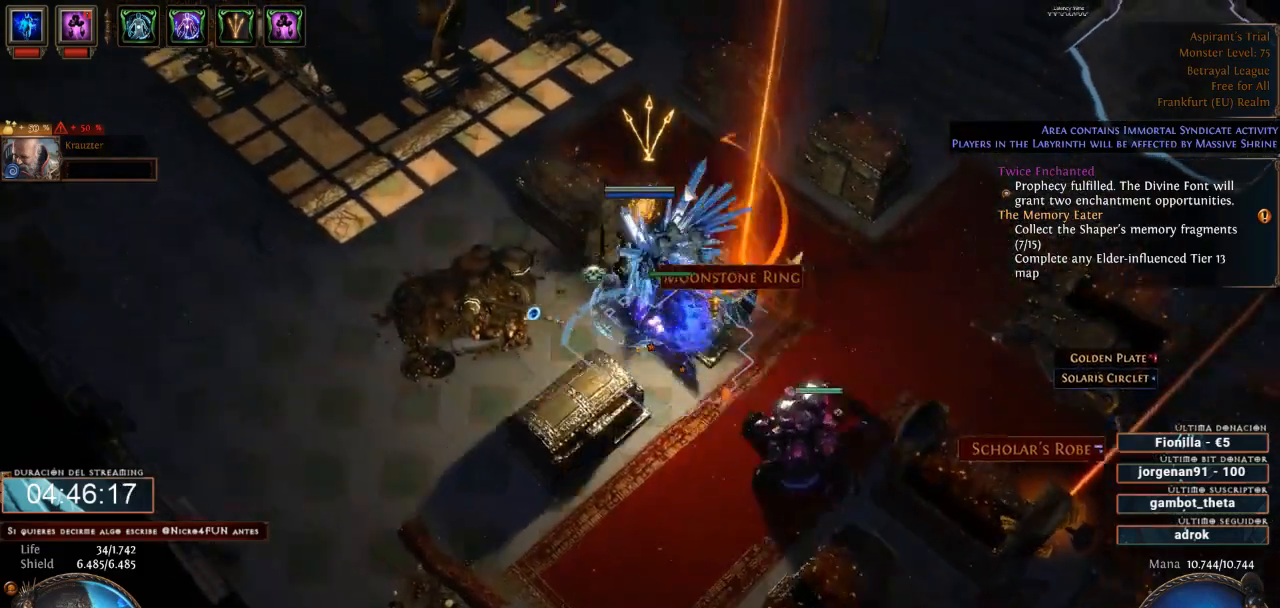
{"keys": [], "mouse": ["left"], "events": []}
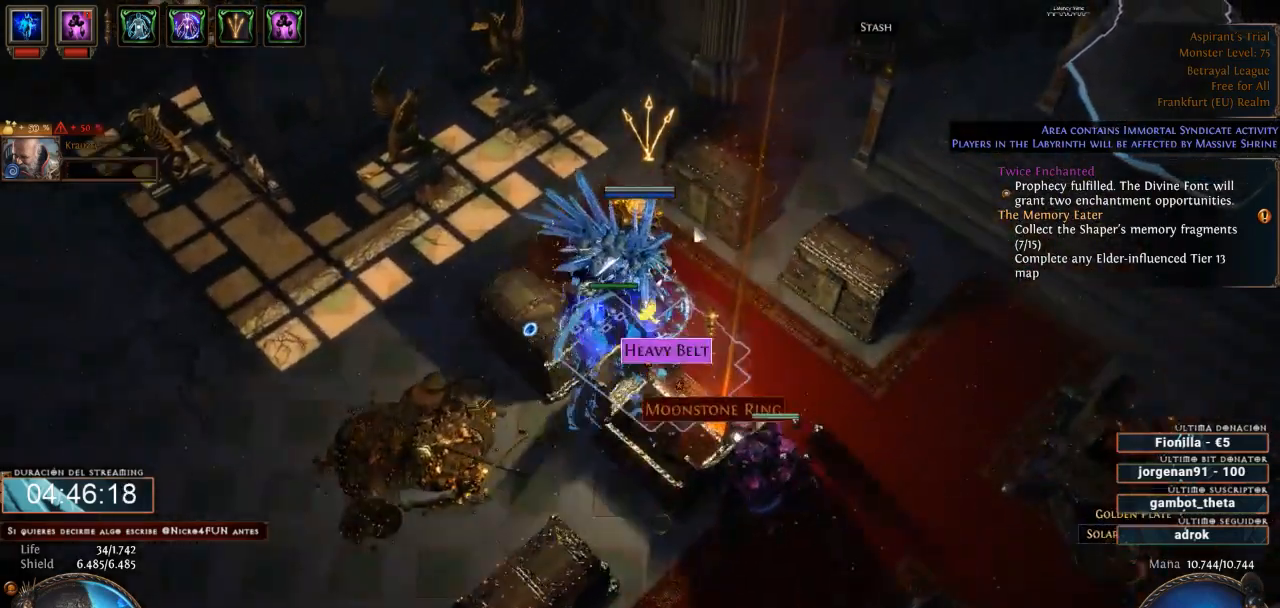
{"keys": [], "mouse": [], "events": [[33, "mouse_left", "up"], [167, "mouse_left", "down"], [300, "mouse_left", "up"]]}
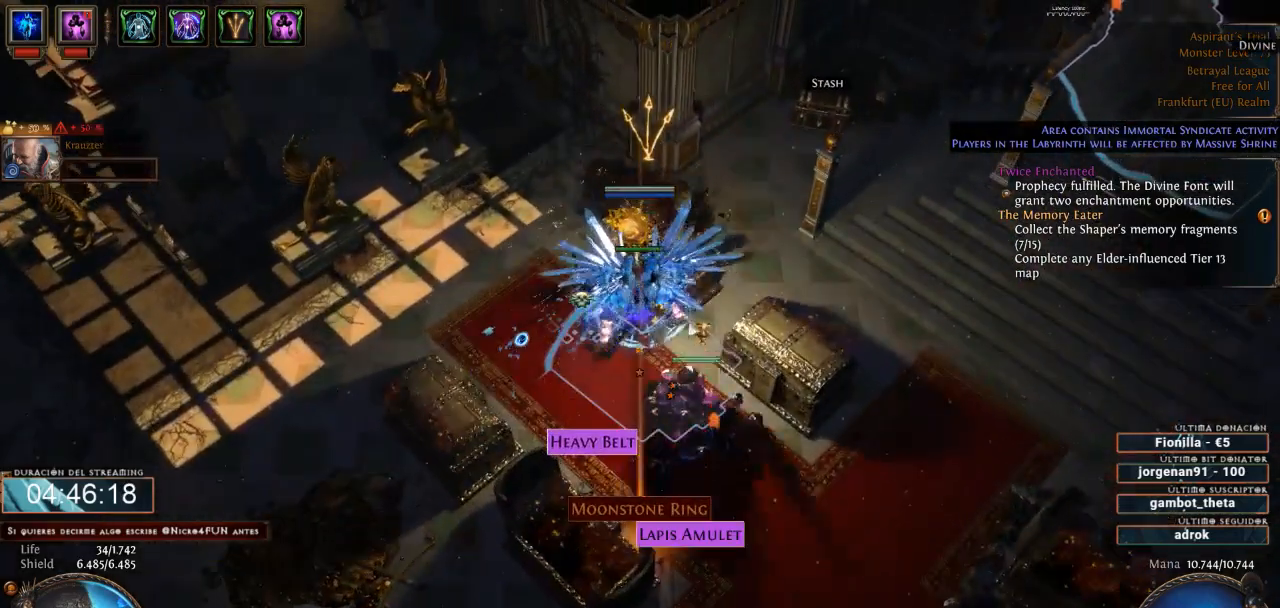
{"keys": [], "mouse": [], "events": []}
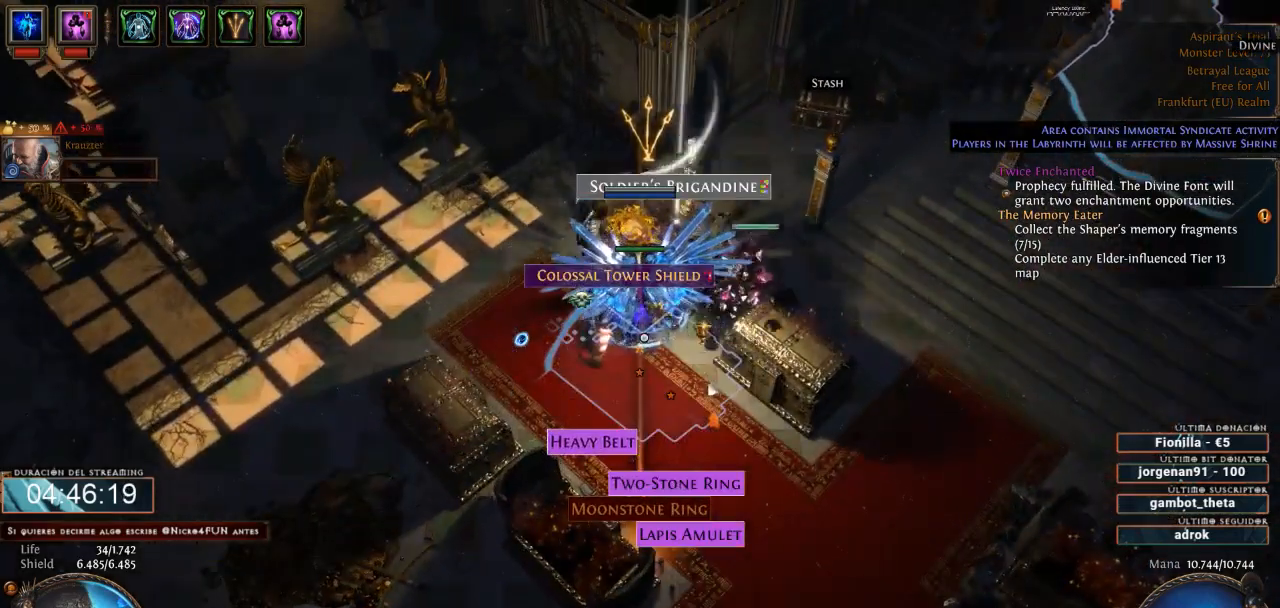
{"keys": [], "mouse": [], "events": []}
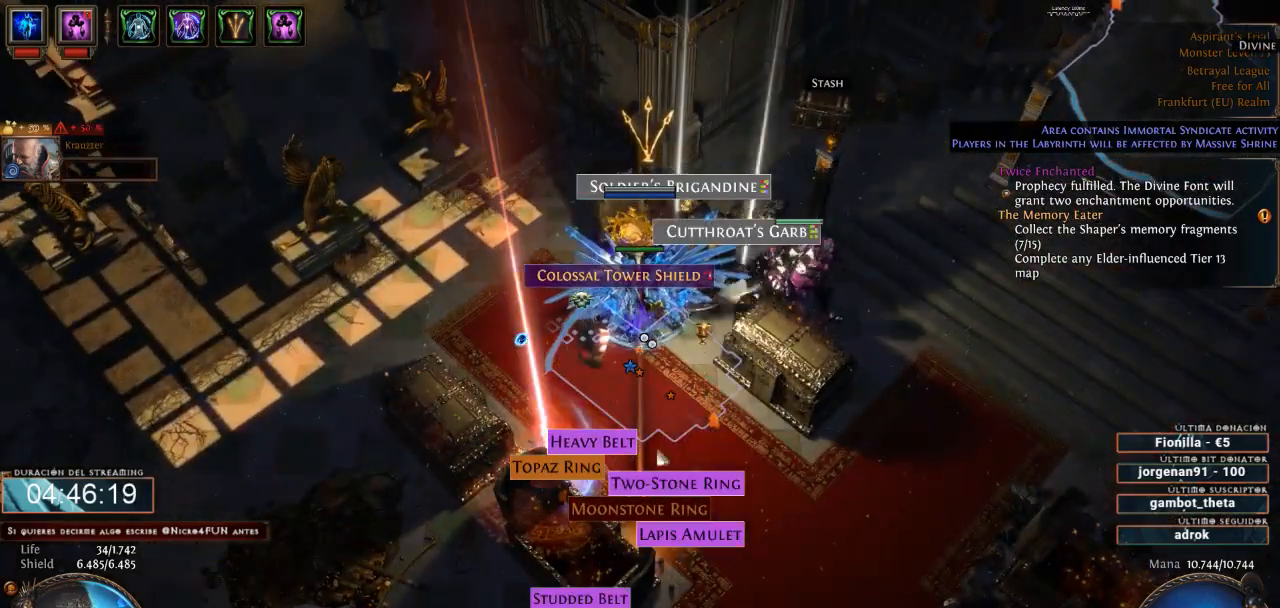
{"keys": [], "mouse": [], "events": []}
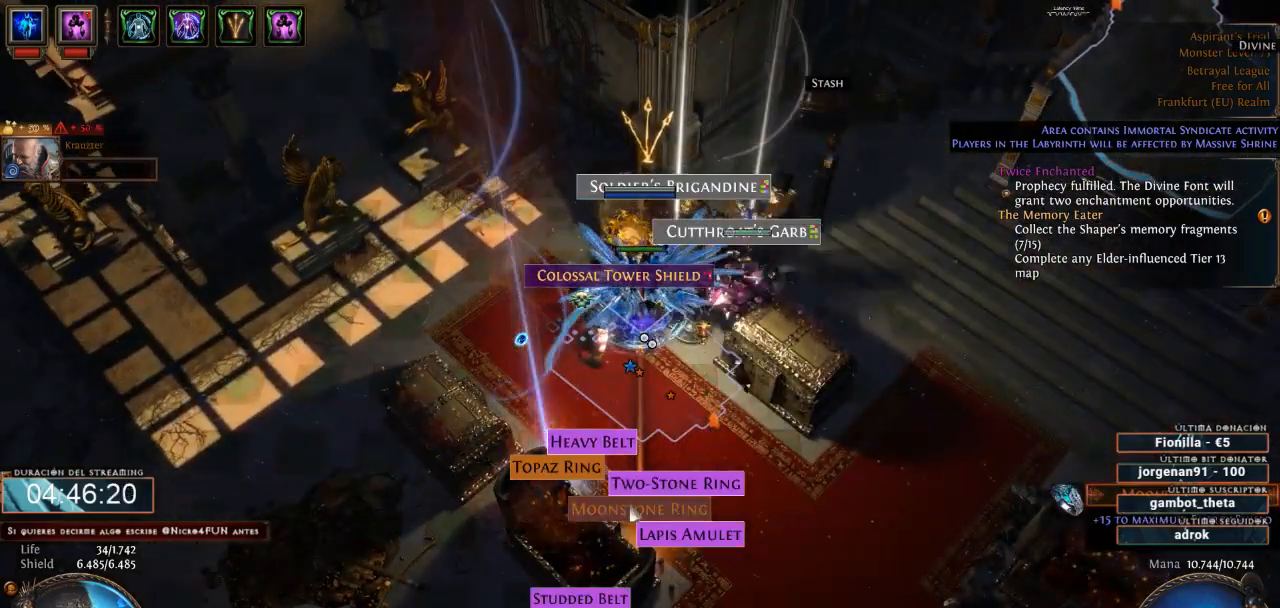
{"keys": [], "mouse": [], "events": []}
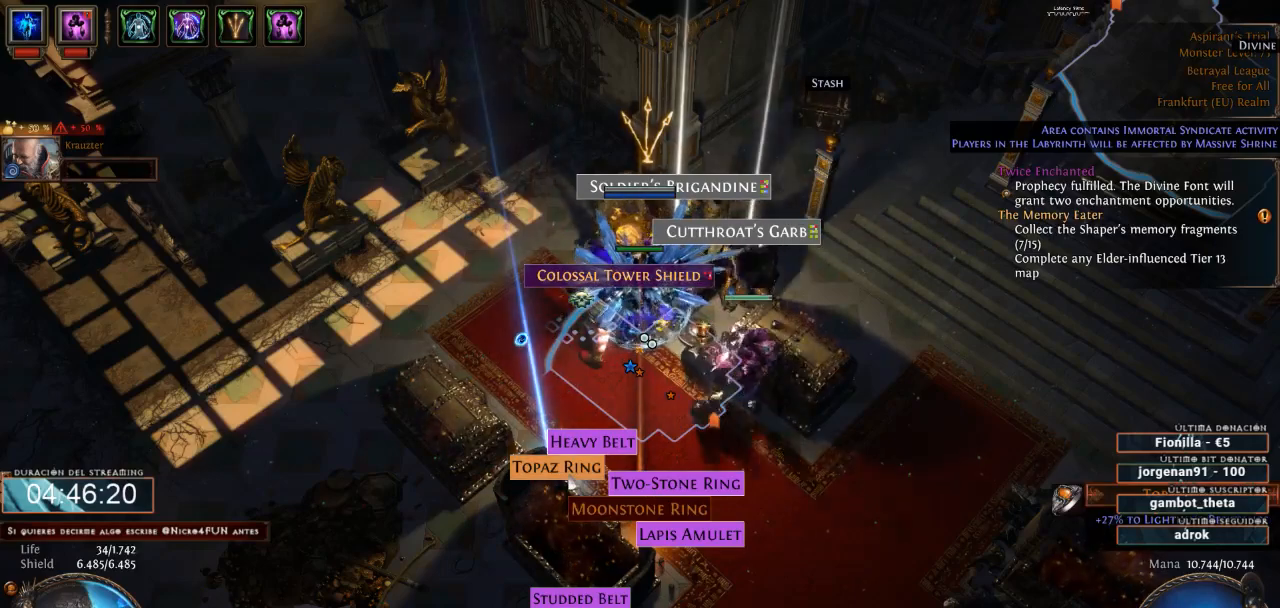
{"keys": [], "mouse": [], "events": [[233, "mouse_left", "down"], [333, "mouse_left", "up"]]}
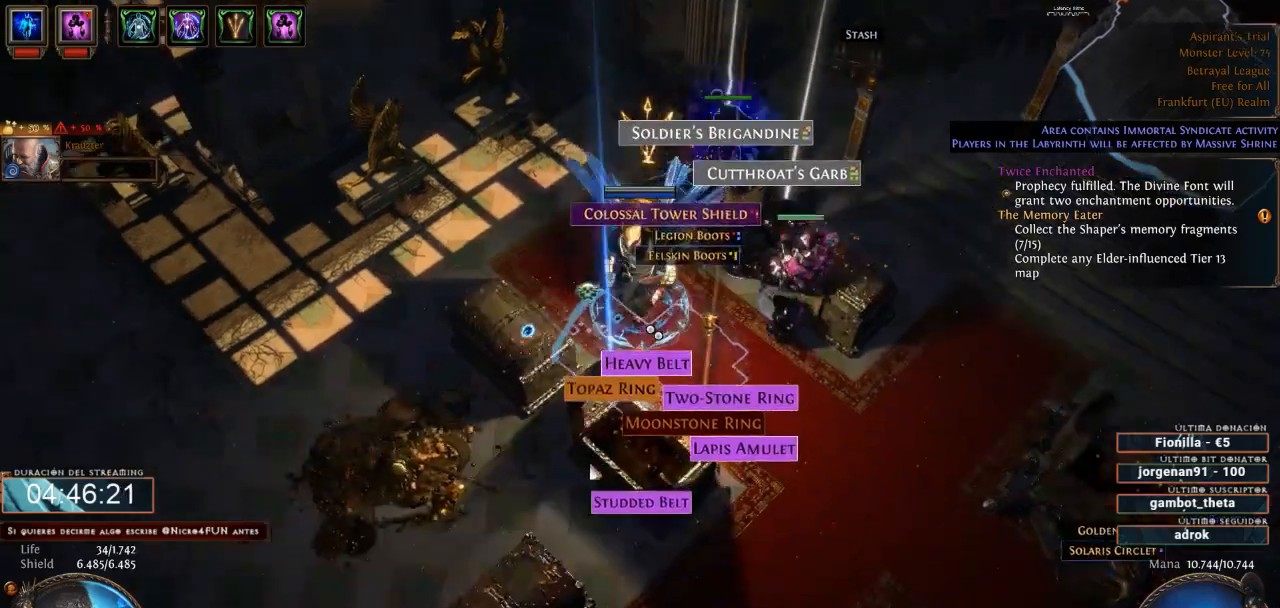
{"keys": [], "mouse": [], "events": []}
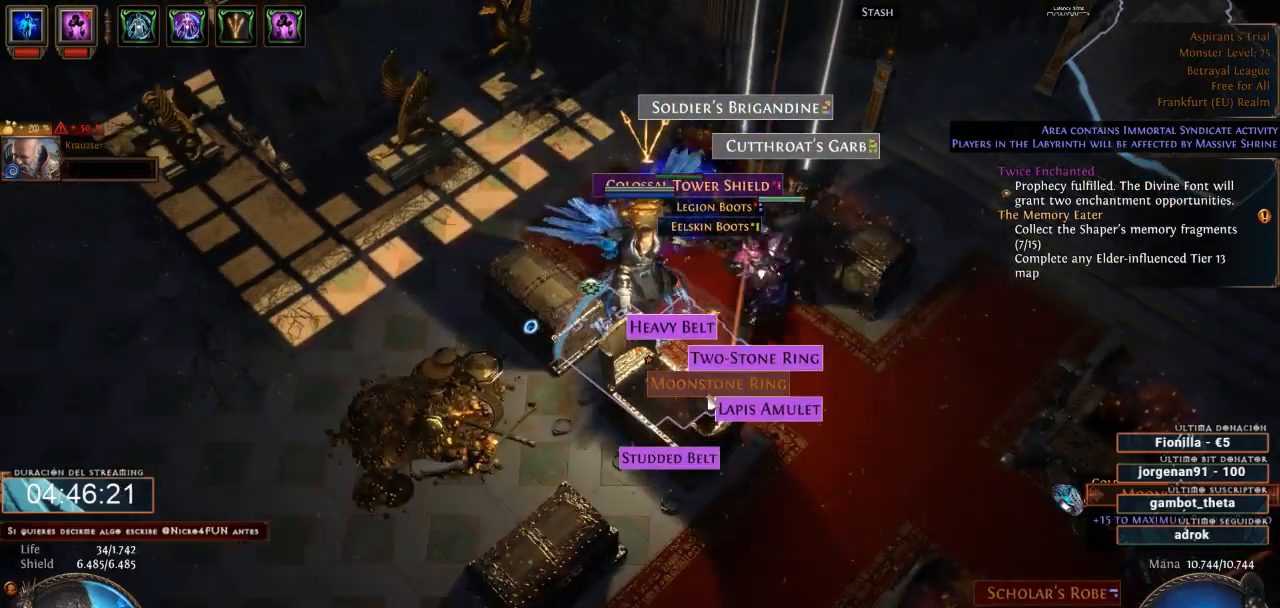
{"keys": [], "mouse": [], "events": [[367, "mouse_left", "down"], [467, "mouse_left", "up"]]}
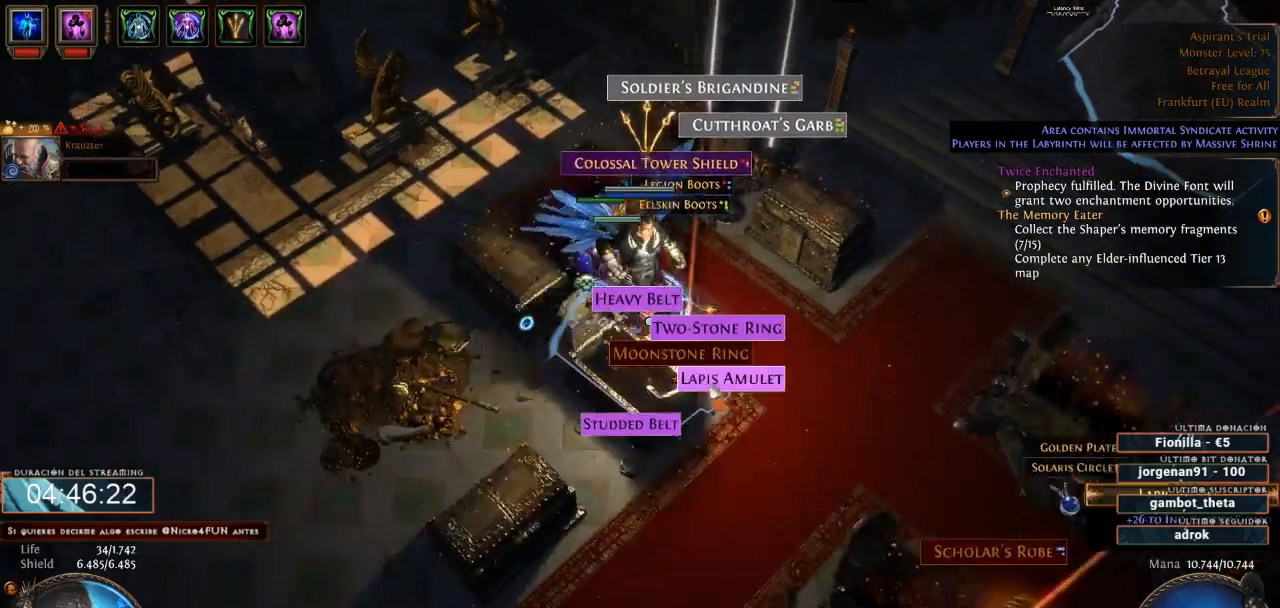
{"keys": [], "mouse": [], "events": []}
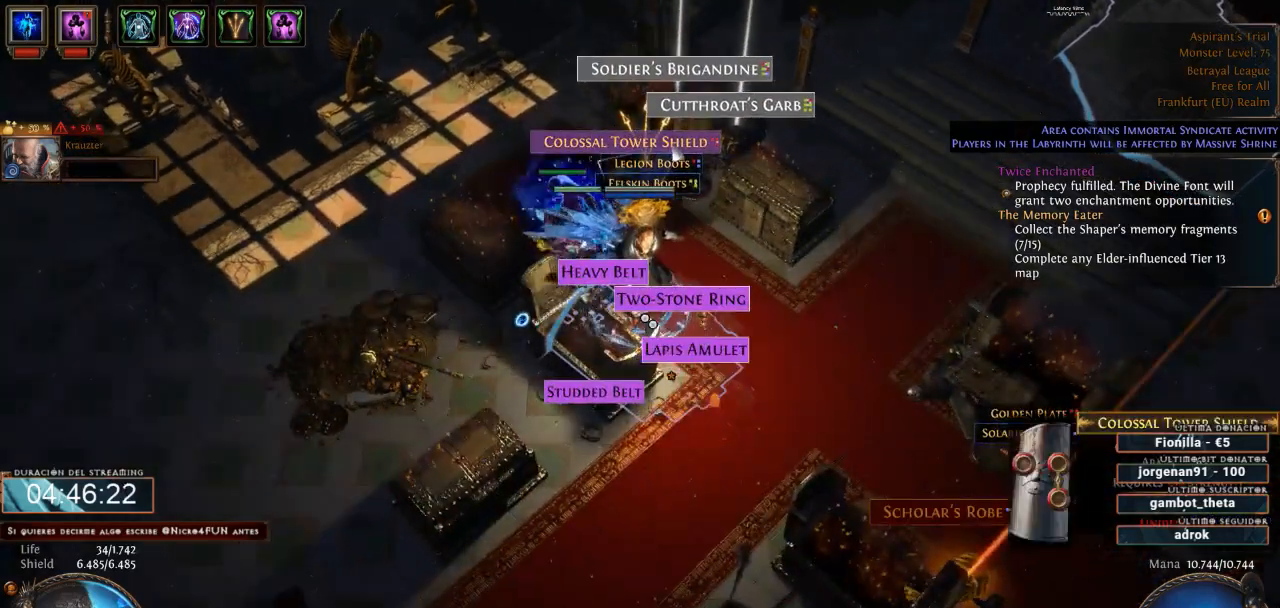
{"keys": [], "mouse": [], "events": [[133, "mouse_left", "down"], [233, "mouse_left", "up"]]}
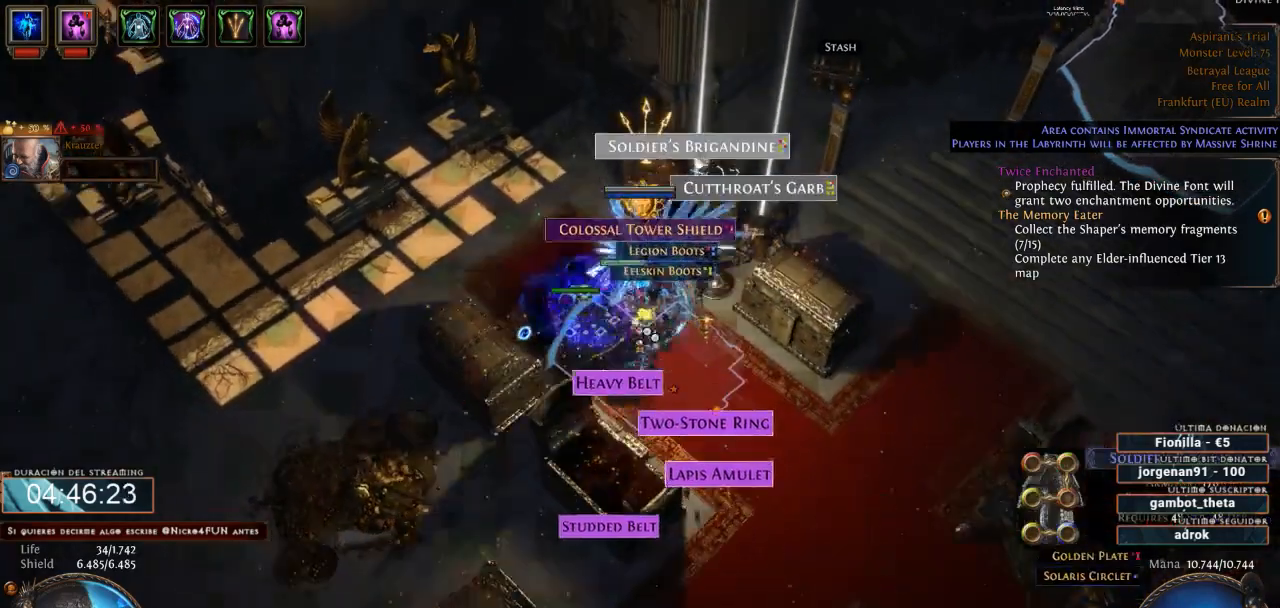
{"keys": [], "mouse": ["left"], "events": [[500, "mouse_left", "down"]]}
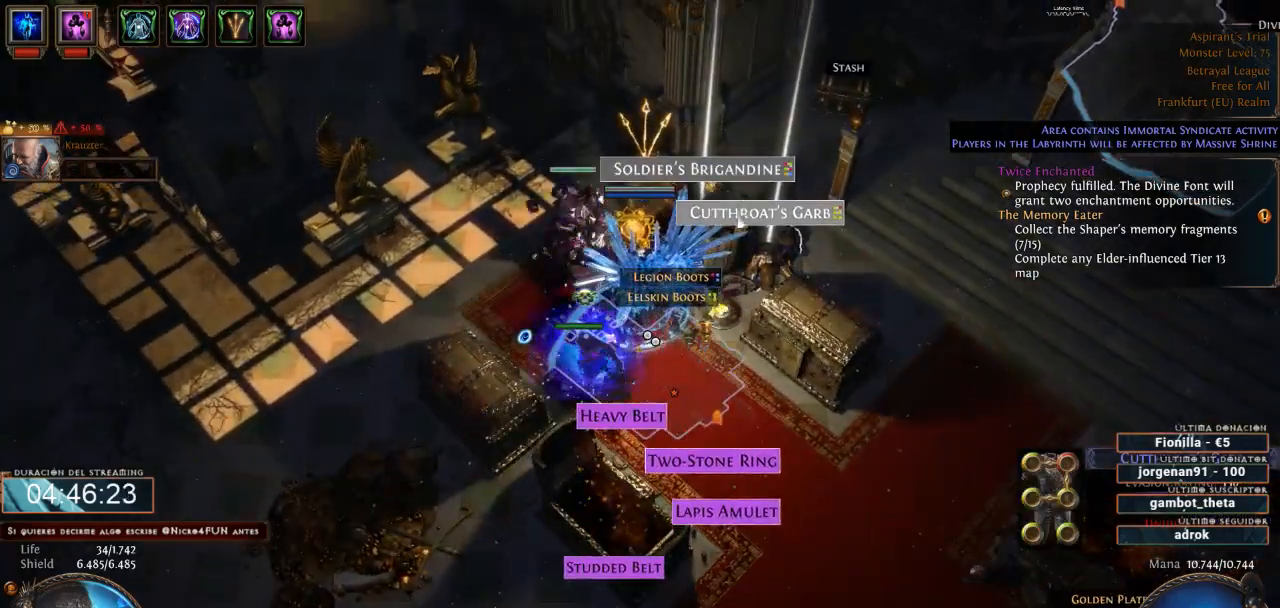
{"keys": [], "mouse": [], "events": [[133, "mouse_left", "up"]]}